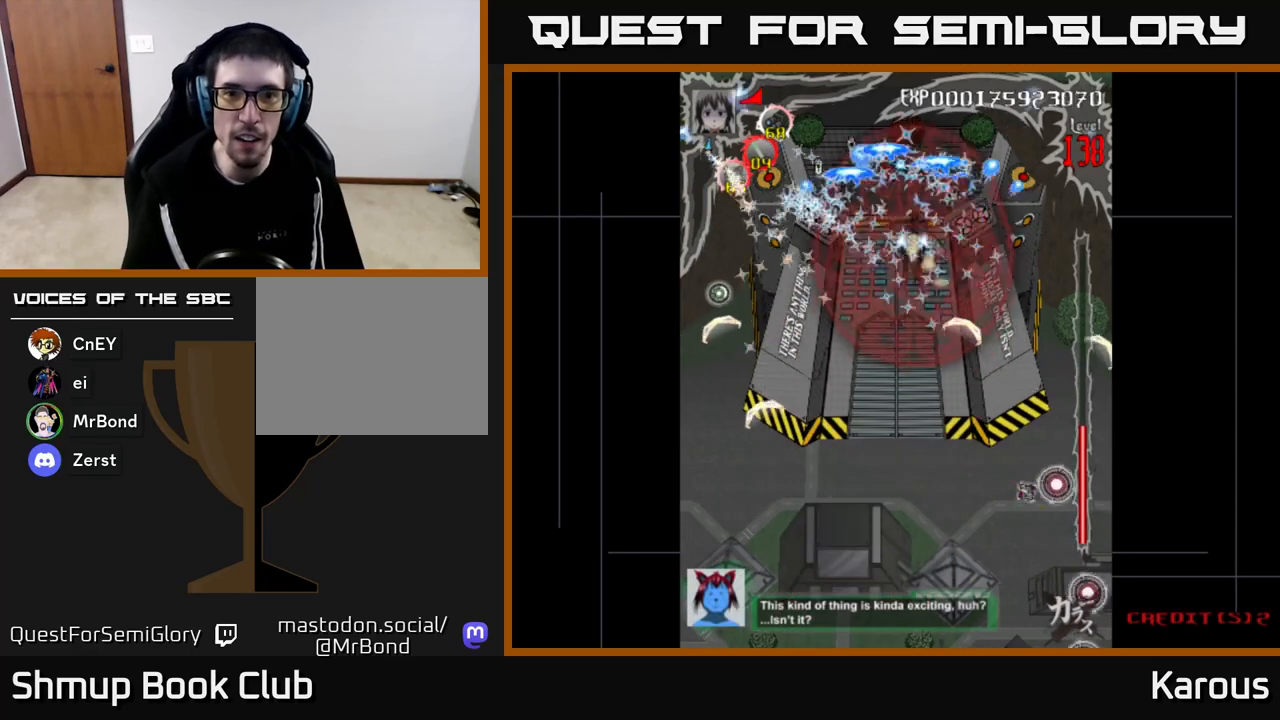
Gameplay with a controller (Xbox layout); each line is a JSON object with the inputs held at the frame after it. "events" lists button and stick changes between this image and that frame as [ms after this image, input, new state], when the widget could be followed in between.
{"buttons": ["A", "DPAD_LEFT"], "left_stick": "center", "right_stick": "center", "events": [[250, "DPAD_RIGHT", "down"], [250, "DPAD_UP", "up"], [400, "DPAD_DOWN", "down"], [417, "DPAD_RIGHT", "up"], [450, "DPAD_LEFT", "down"], [500, "DPAD_DOWN", "up"]]}
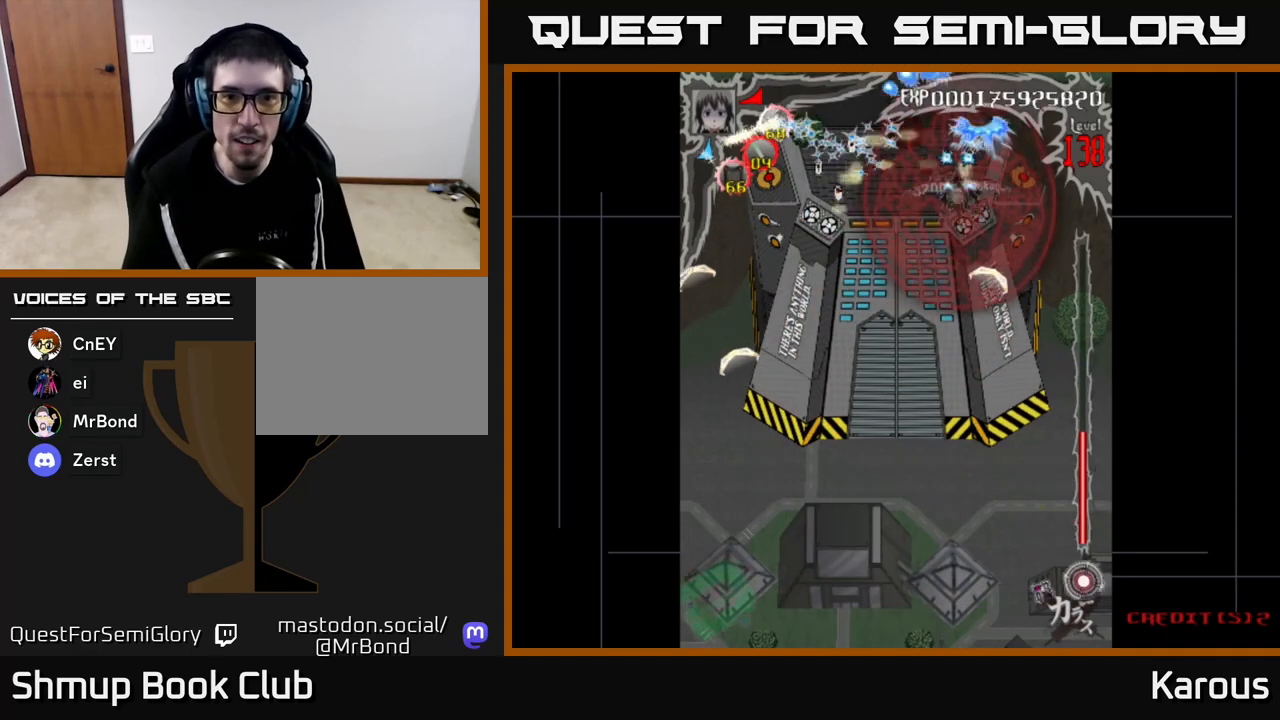
{"buttons": ["A", "DPAD_LEFT"], "left_stick": "center", "right_stick": "center", "events": []}
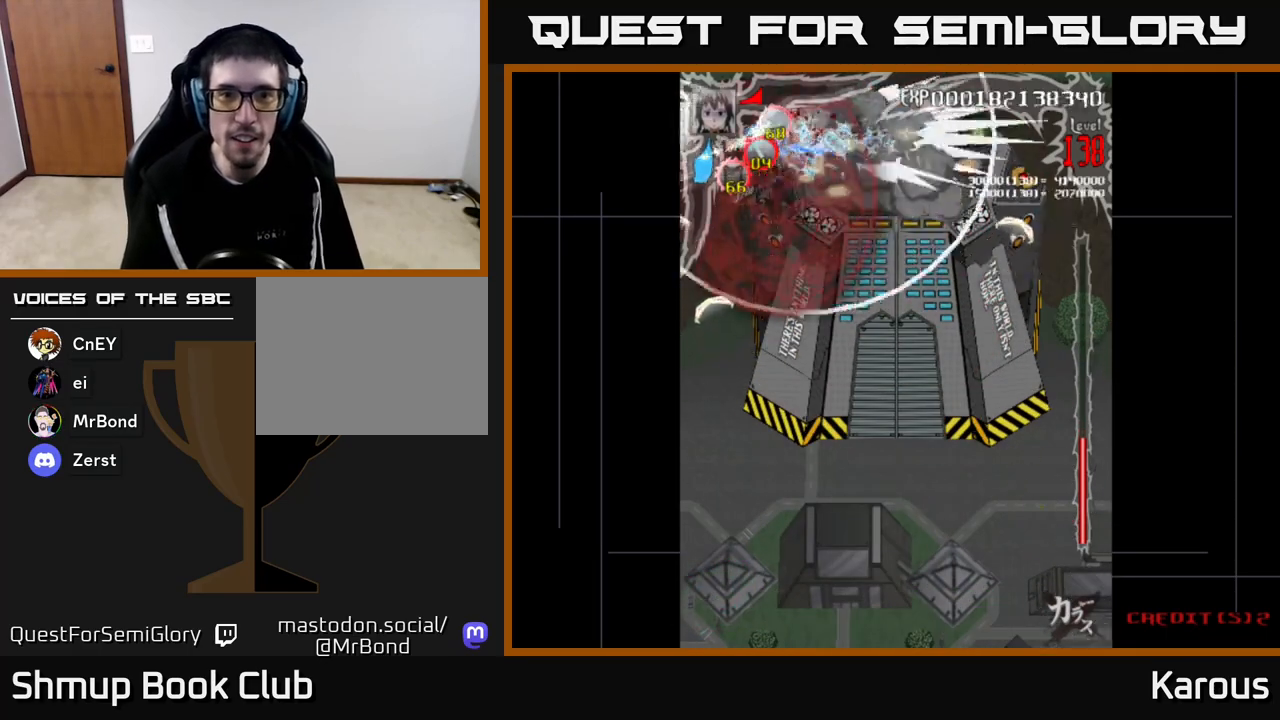
{"buttons": ["A", "DPAD_RIGHT"], "left_stick": "center", "right_stick": "center", "events": [[17, "DPAD_LEFT", "up"], [33, "DPAD_RIGHT", "down"]]}
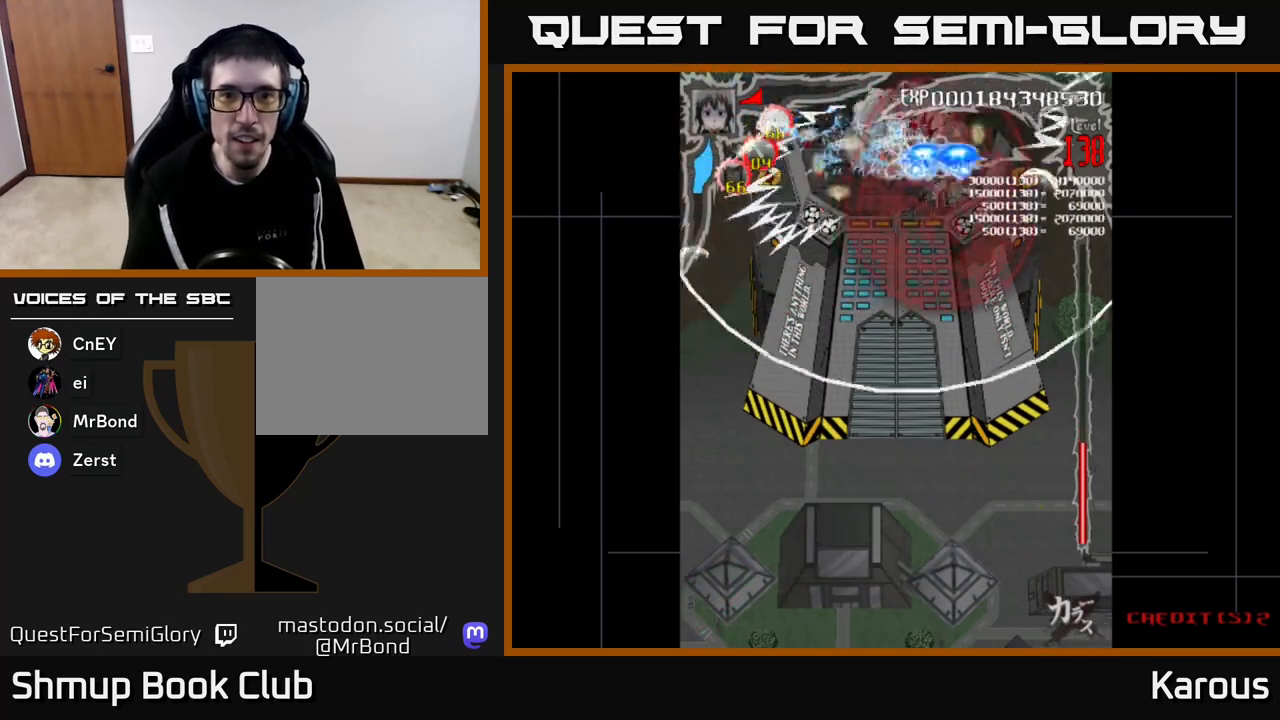
{"buttons": ["A", "DPAD_DOWN", "DPAD_RIGHT"], "left_stick": "center", "right_stick": "center", "events": [[83, "DPAD_DOWN", "down"], [83, "DPAD_RIGHT", "up"], [267, "DPAD_LEFT", "down"], [350, "DPAD_DOWN", "up"], [383, "DPAD_LEFT", "up"], [383, "DPAD_UP", "down"], [467, "DPAD_UP", "up"], [500, "DPAD_DOWN", "down"], [500, "DPAD_RIGHT", "down"]]}
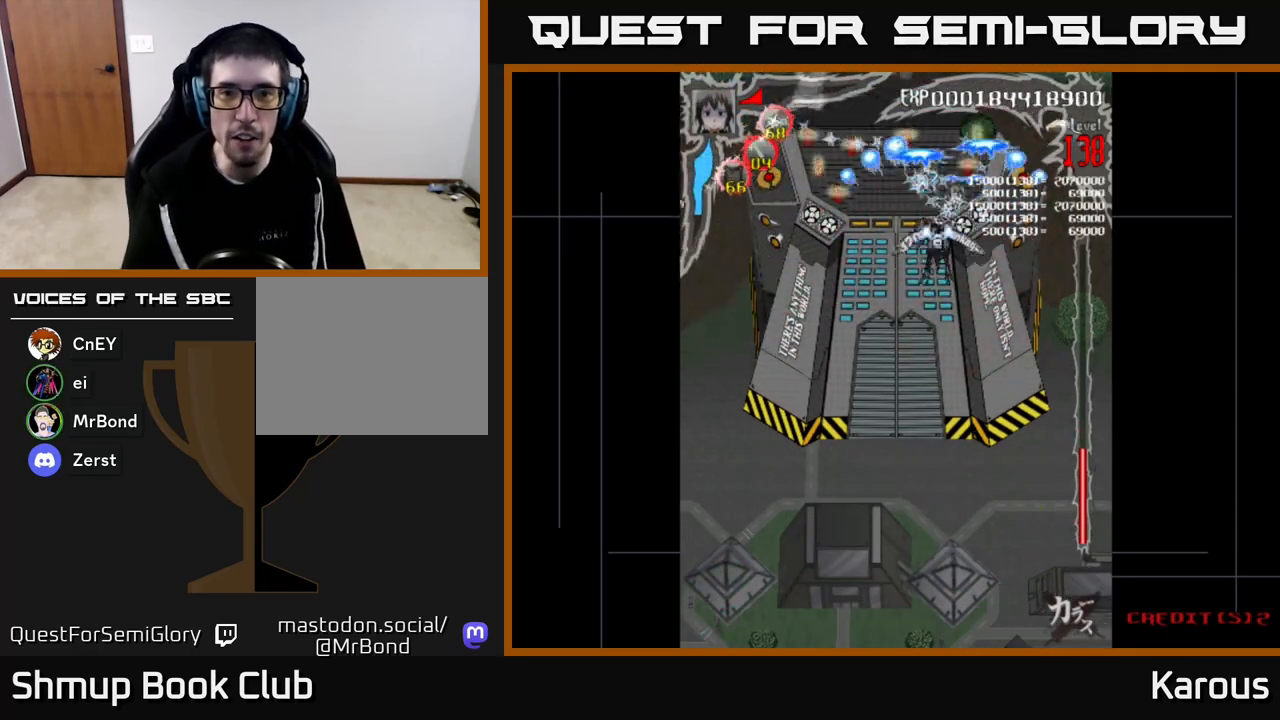
{"buttons": ["A", "DPAD_LEFT"], "left_stick": "center", "right_stick": "center", "events": [[33, "DPAD_RIGHT", "up"], [433, "DPAD_LEFT", "down"], [483, "DPAD_DOWN", "up"]]}
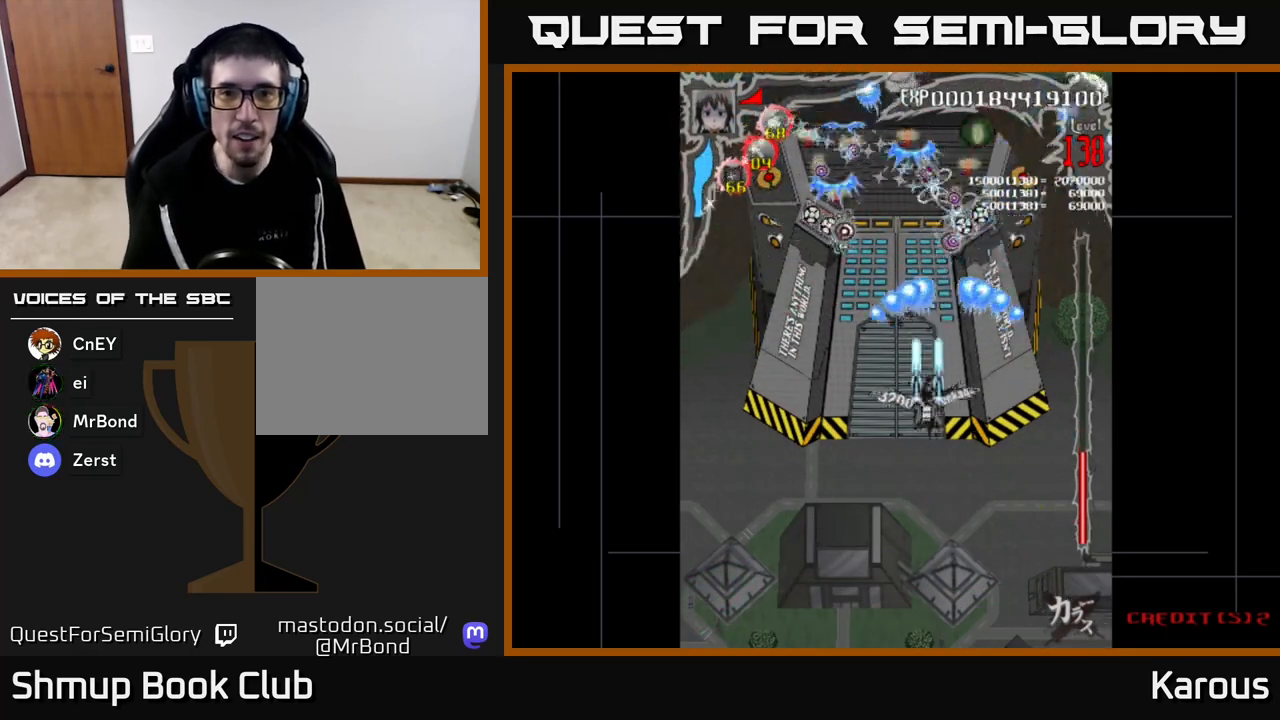
{"buttons": ["A", "DPAD_DOWN"], "left_stick": "center", "right_stick": "center", "events": [[83, "DPAD_UP", "down"], [133, "DPAD_LEFT", "up"], [167, "DPAD_RIGHT", "down"], [200, "DPAD_UP", "up"], [283, "DPAD_DOWN", "down"], [283, "DPAD_RIGHT", "up"]]}
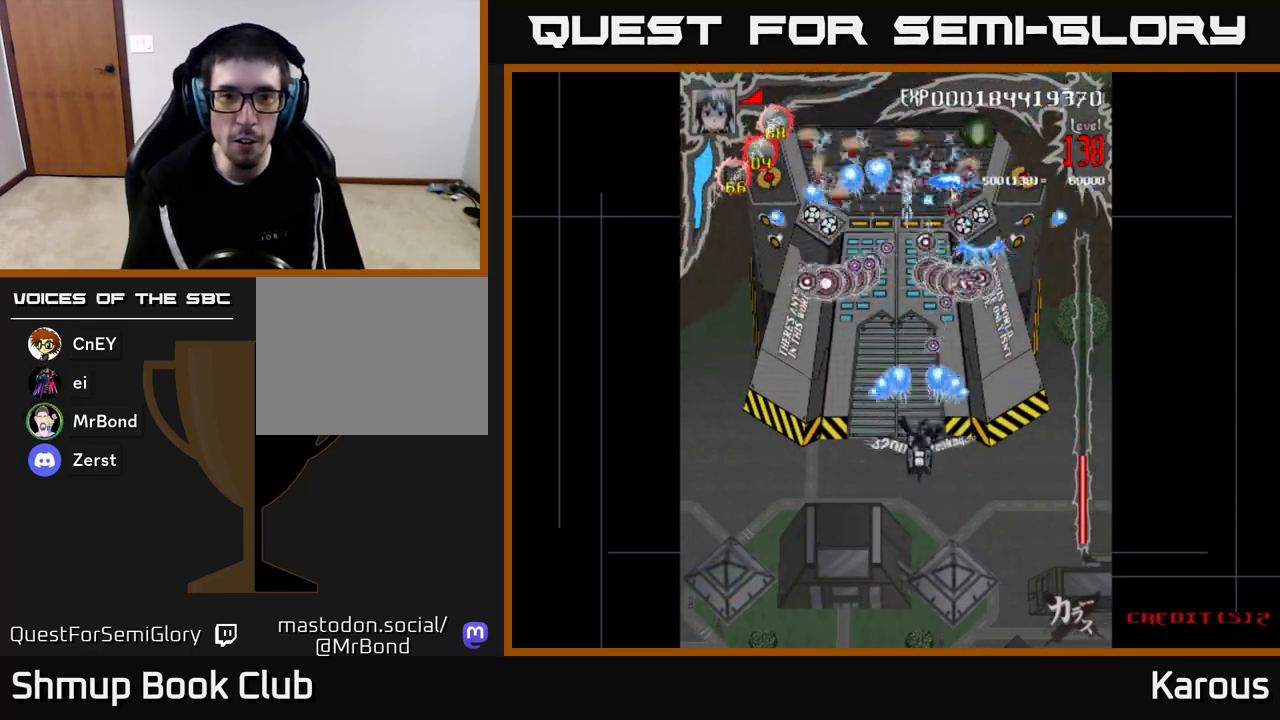
{"buttons": ["A", "DPAD_DOWN"], "left_stick": "center", "right_stick": "center", "events": [[133, "DPAD_LEFT", "down"], [167, "DPAD_DOWN", "up"], [300, "DPAD_DOWN", "down"], [300, "DPAD_LEFT", "up"], [333, "DPAD_RIGHT", "down"], [417, "DPAD_RIGHT", "up"]]}
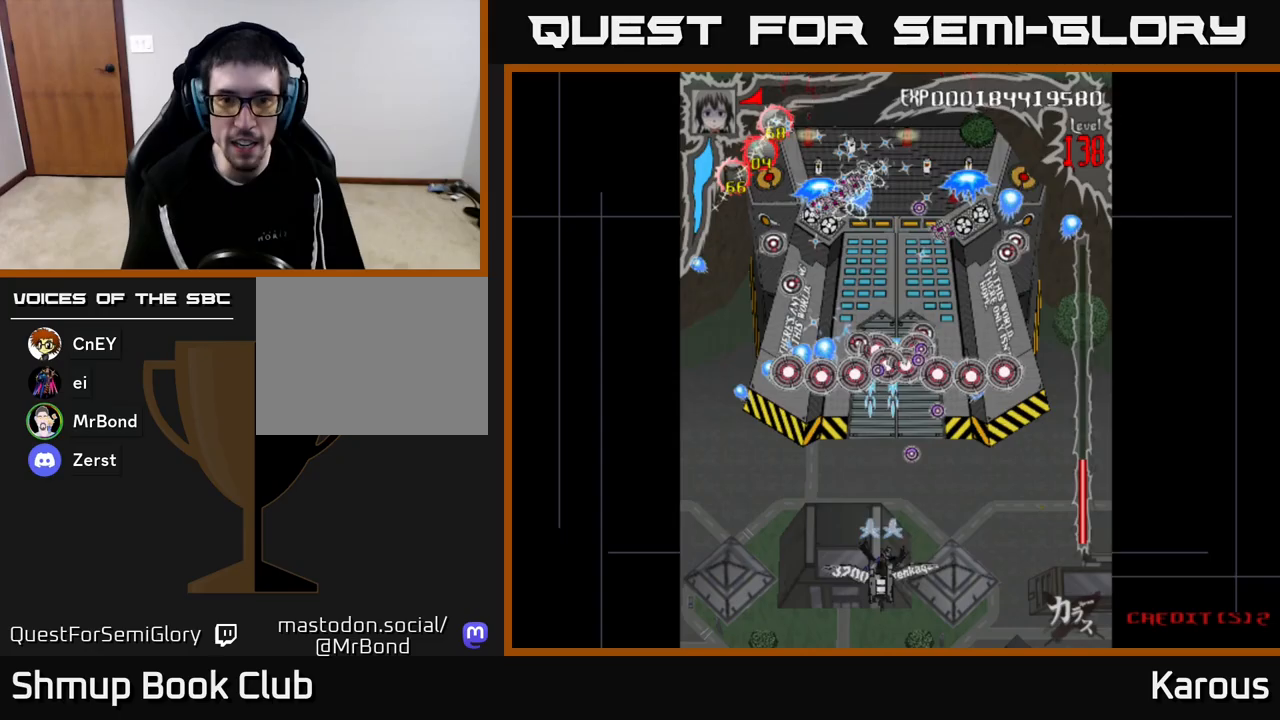
{"buttons": [], "left_stick": "center", "right_stick": "center", "events": [[167, "DPAD_DOWN", "up"], [317, "A", "up"], [383, "DPAD_RIGHT", "down"], [417, "DPAD_DOWN", "down"], [450, "DPAD_RIGHT", "up"], [467, "DPAD_DOWN", "up"]]}
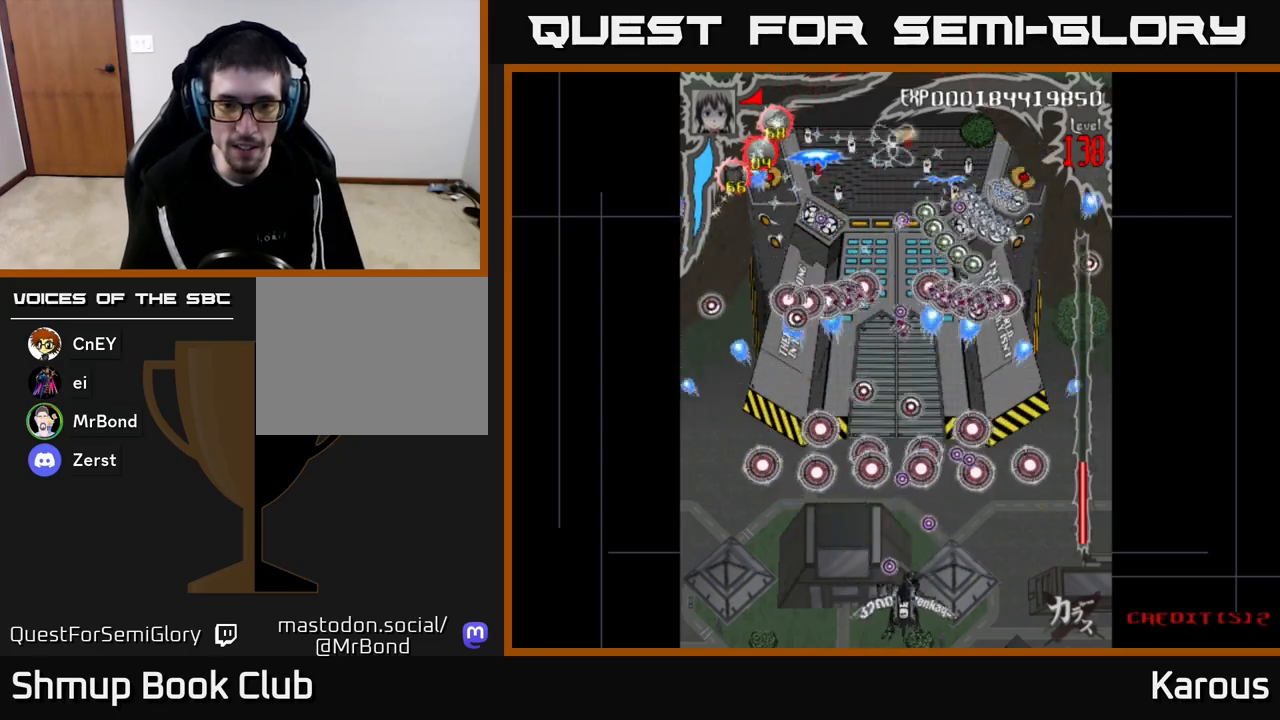
{"buttons": [], "left_stick": "center", "right_stick": "center", "events": []}
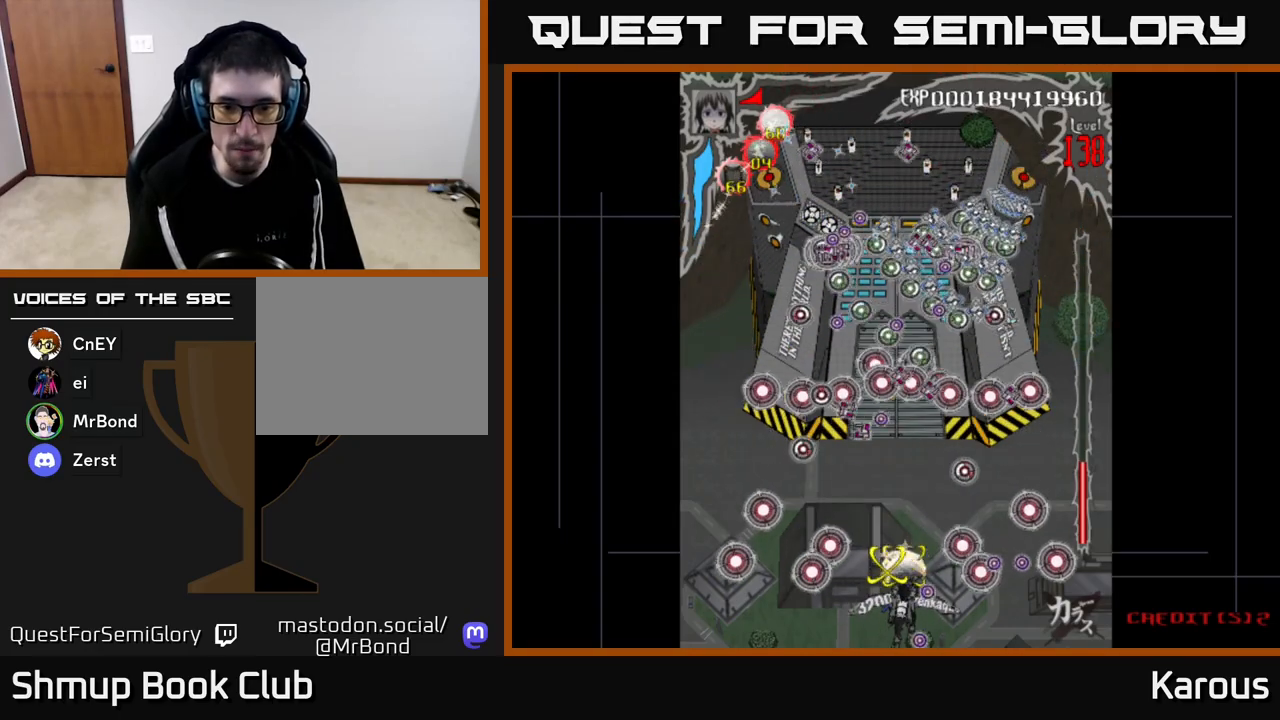
{"buttons": [], "left_stick": "center", "right_stick": "center", "events": []}
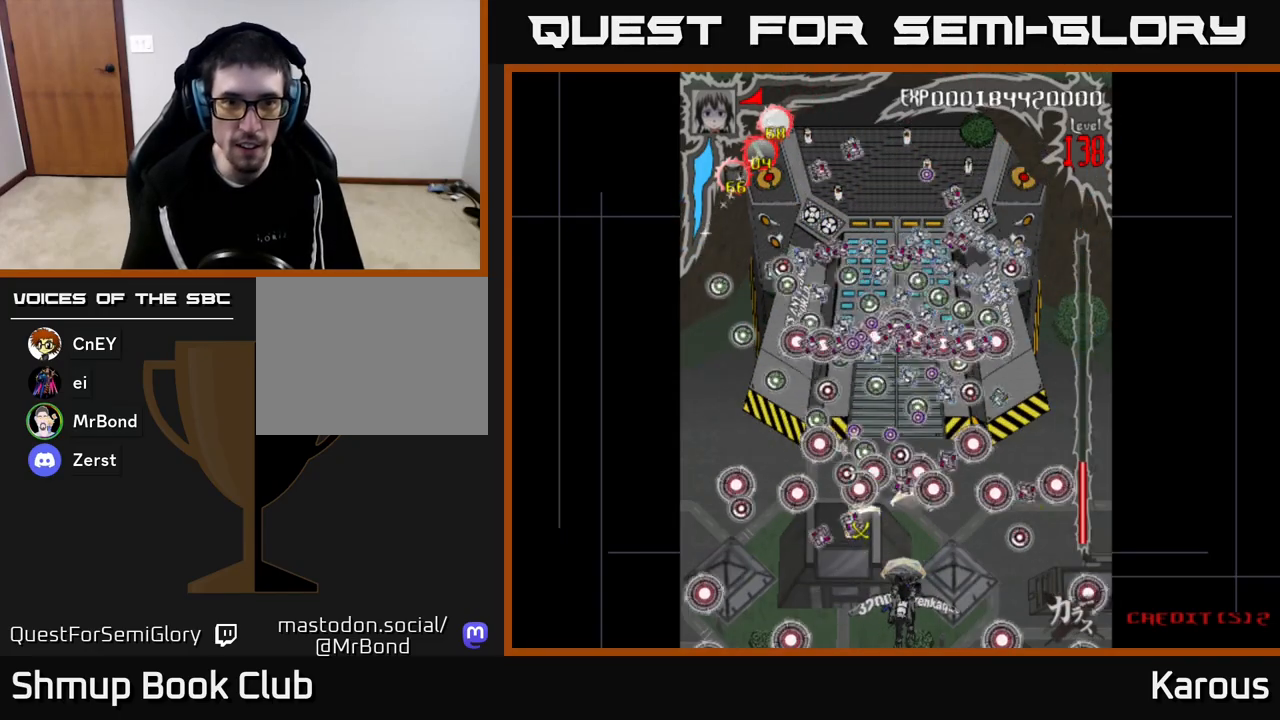
{"buttons": [], "left_stick": "center", "right_stick": "center", "events": []}
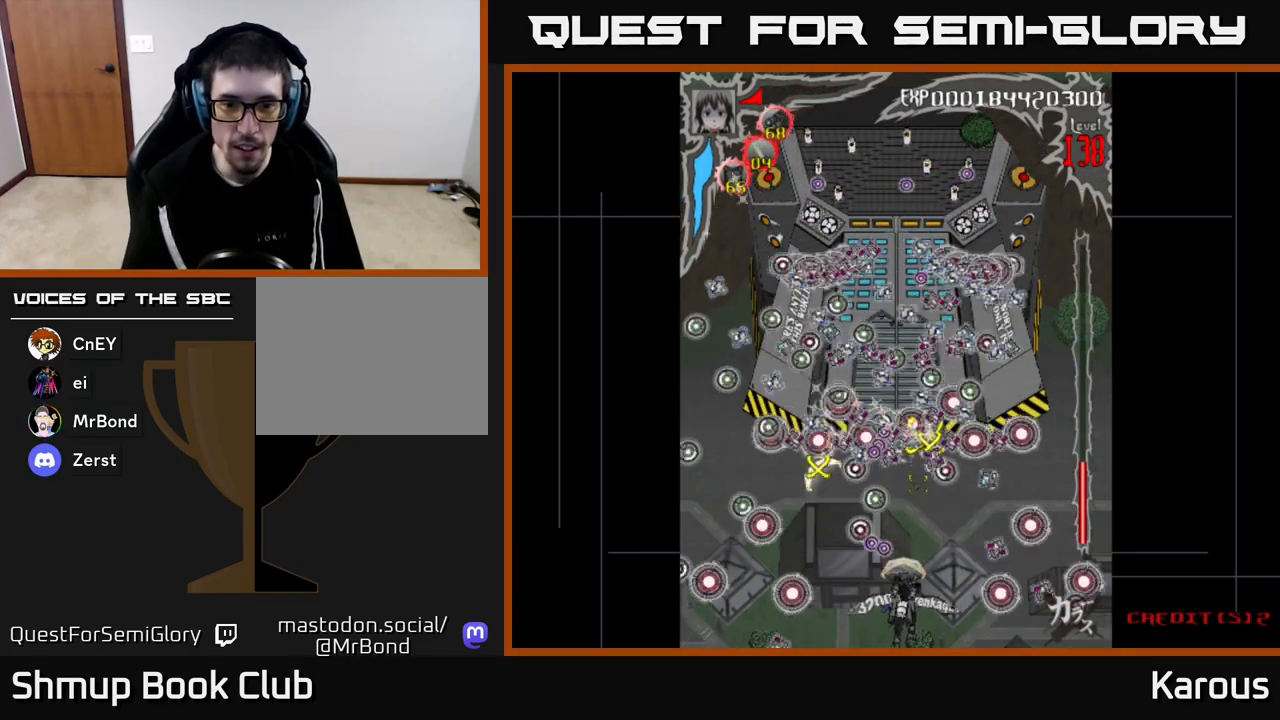
{"buttons": [], "left_stick": "center", "right_stick": "center", "events": []}
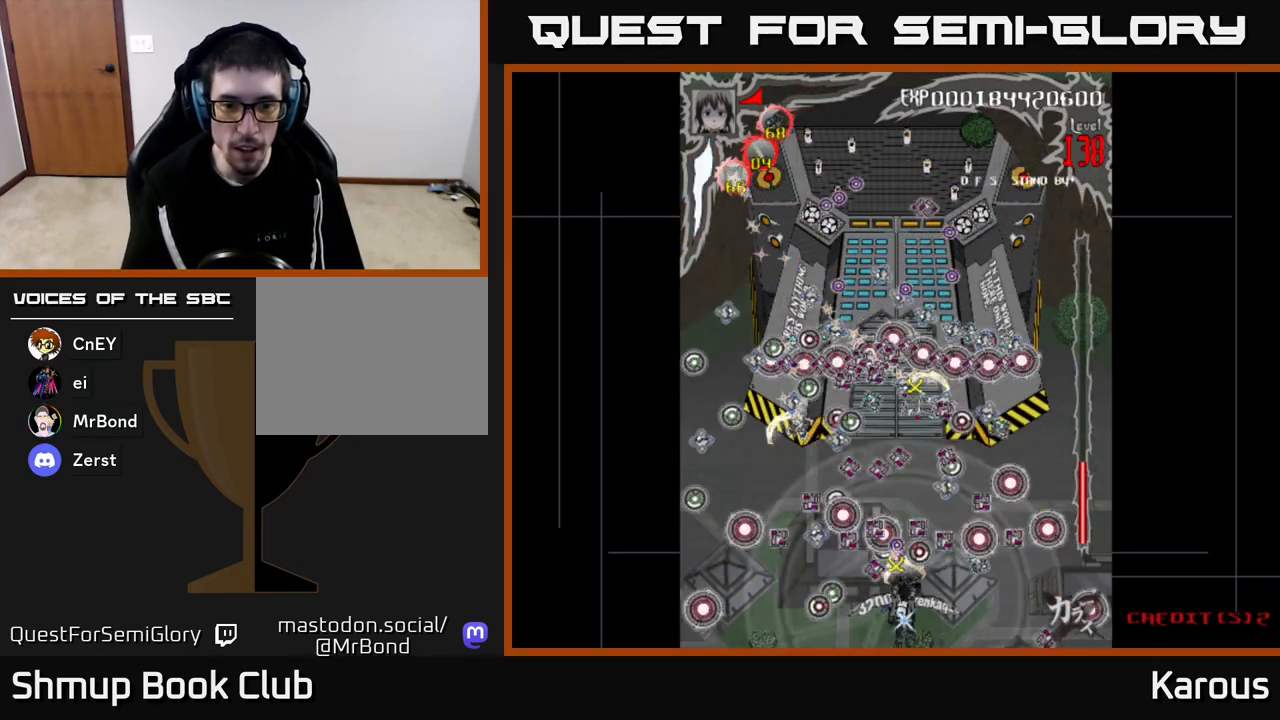
{"buttons": ["DPAD_UP"], "left_stick": "center", "right_stick": "center", "events": [[367, "DPAD_UP", "down"], [383, "X", "down"], [500, "X", "up"]]}
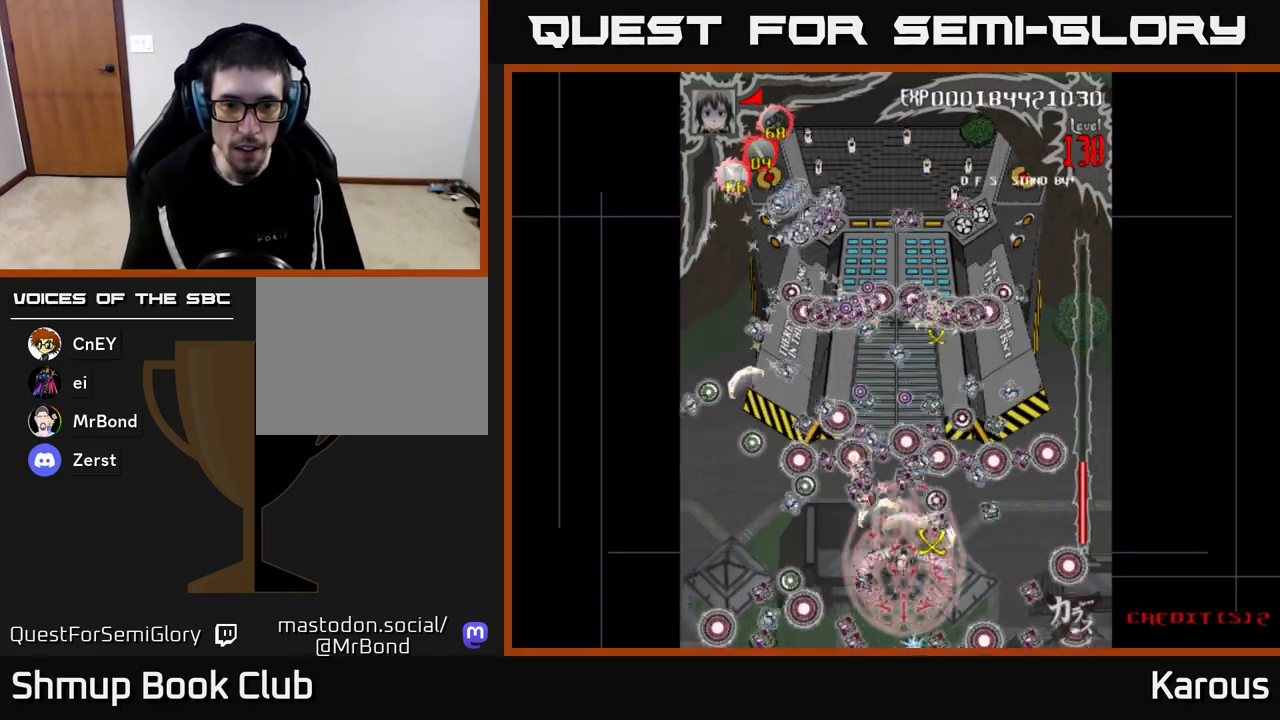
{"buttons": ["A", "DPAD_UP"], "left_stick": "center", "right_stick": "center", "events": [[267, "A", "down"], [317, "DPAD_LEFT", "down"], [367, "DPAD_LEFT", "up"]]}
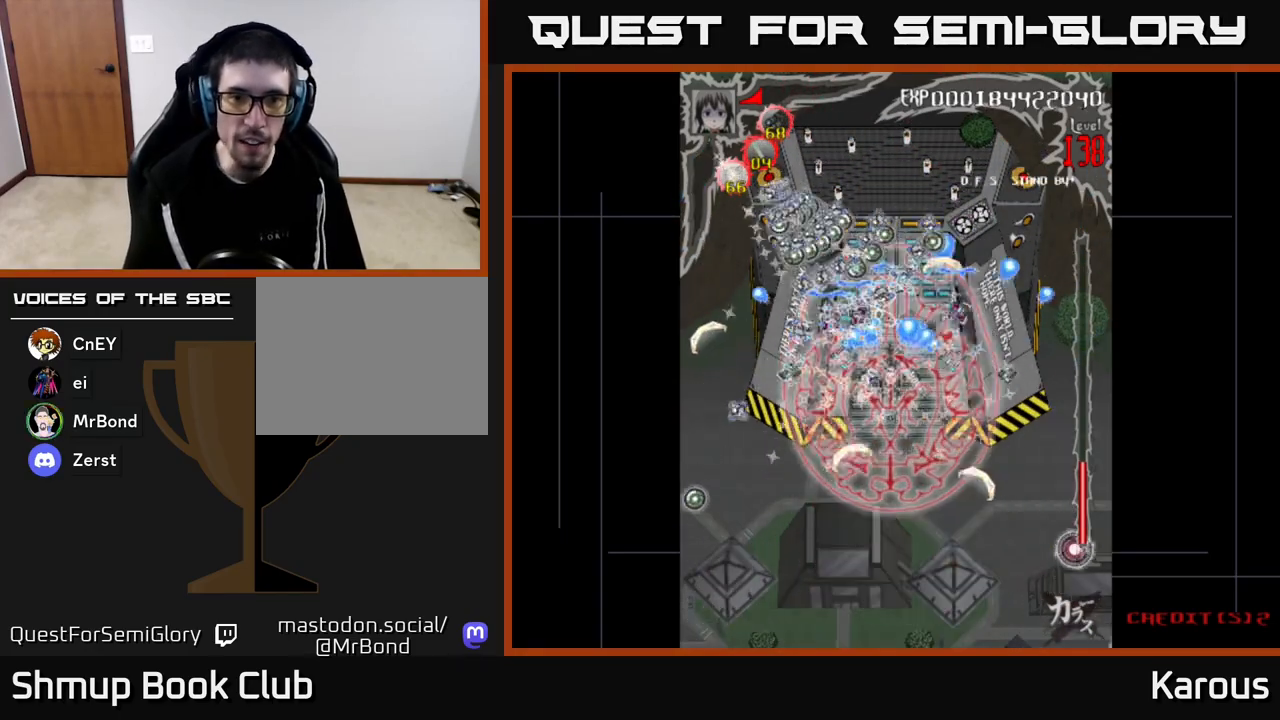
{"buttons": ["A", "DPAD_UP", "DPAD_LEFT"], "left_stick": "center", "right_stick": "center", "events": [[17, "DPAD_LEFT", "down"]]}
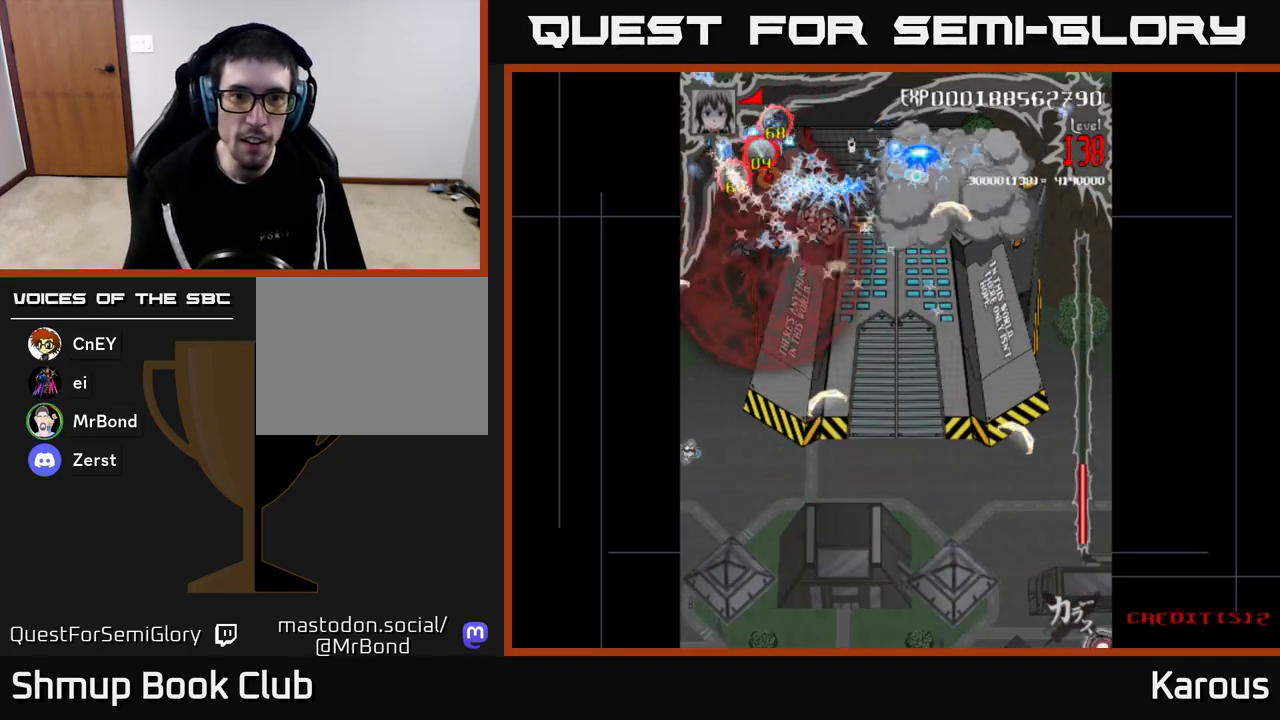
{"buttons": ["A", "DPAD_RIGHT"], "left_stick": "center", "right_stick": "center", "events": [[83, "DPAD_LEFT", "up"], [117, "DPAD_UP", "up"], [133, "DPAD_RIGHT", "down"], [167, "DPAD_DOWN", "down"], [317, "DPAD_DOWN", "up"]]}
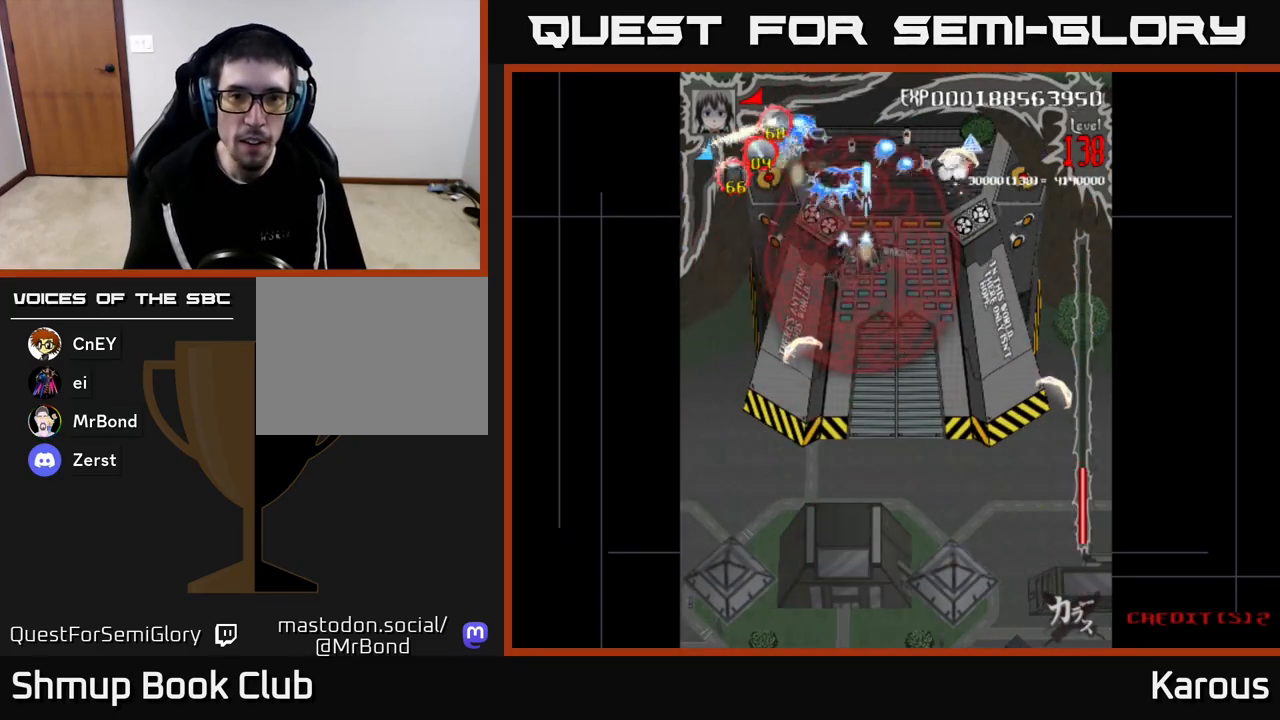
{"buttons": ["A"], "left_stick": "center", "right_stick": "center", "events": [[283, "DPAD_UP", "down"], [300, "DPAD_RIGHT", "up"], [500, "DPAD_UP", "up"]]}
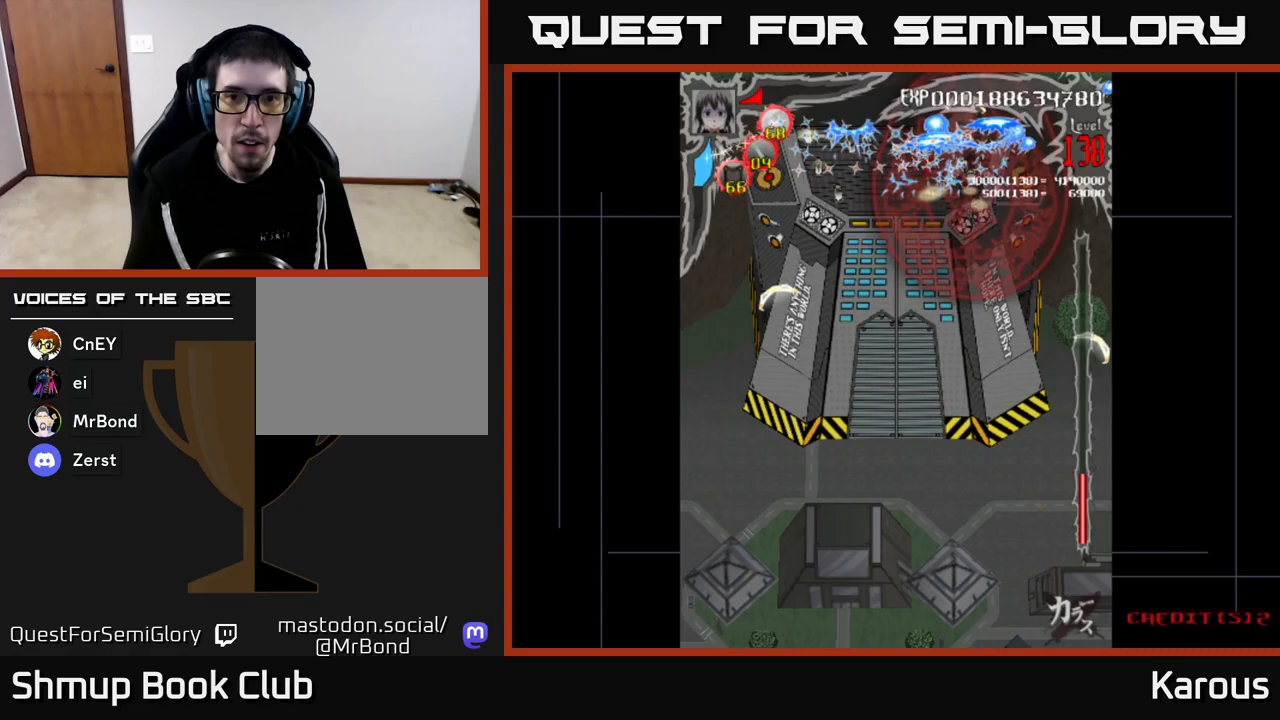
{"buttons": ["A", "DPAD_LEFT"], "left_stick": "center", "right_stick": "center", "events": [[83, "DPAD_DOWN", "down"], [183, "DPAD_RIGHT", "down"], [250, "DPAD_DOWN", "up"], [267, "DPAD_RIGHT", "up"], [283, "DPAD_UP", "down"], [317, "DPAD_LEFT", "down"], [367, "DPAD_UP", "up"]]}
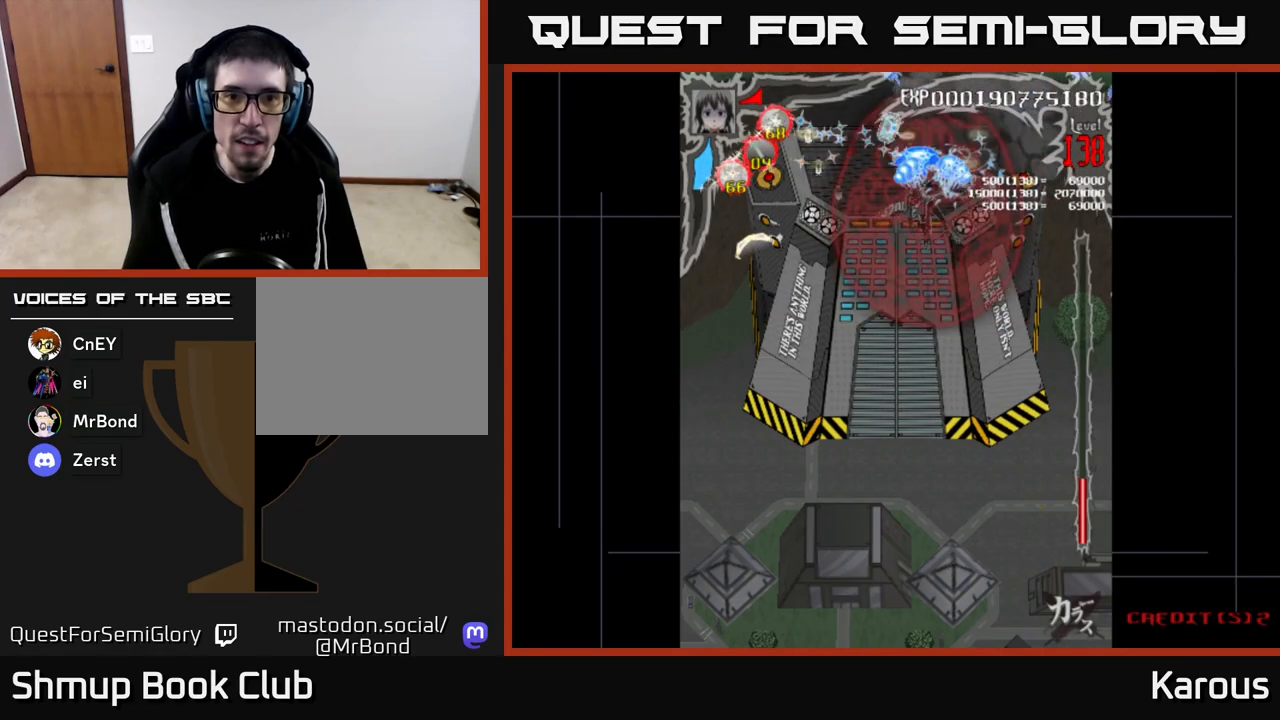
{"buttons": ["A", "DPAD_DOWN"], "left_stick": "center", "right_stick": "center", "events": [[283, "DPAD_DOWN", "down"], [317, "DPAD_LEFT", "up"]]}
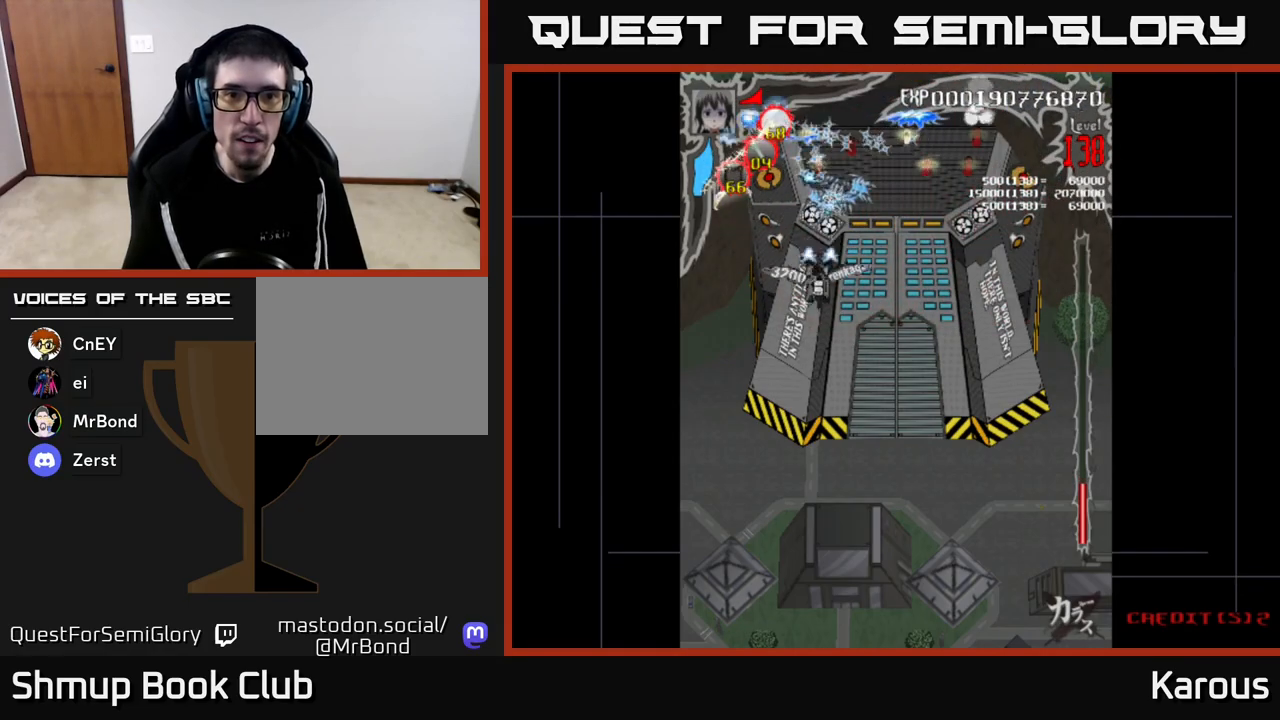
{"buttons": ["A", "DPAD_DOWN"], "left_stick": "center", "right_stick": "center", "events": [[217, "DPAD_DOWN", "up"], [217, "DPAD_RIGHT", "down"], [333, "DPAD_DOWN", "down"], [350, "DPAD_RIGHT", "up"]]}
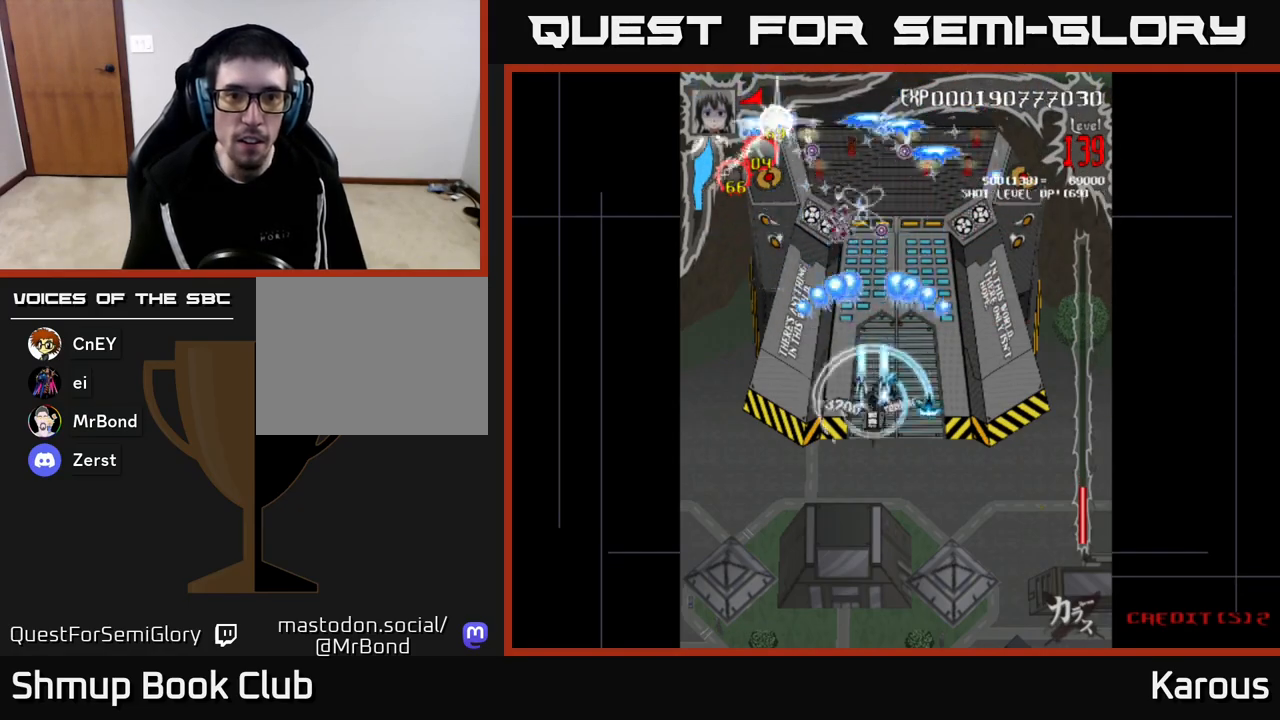
{"buttons": ["A", "DPAD_DOWN", "DPAD_RIGHT"], "left_stick": "center", "right_stick": "center", "events": [[133, "DPAD_DOWN", "up"], [133, "DPAD_LEFT", "down"], [200, "DPAD_UP", "down"], [283, "DPAD_LEFT", "up"], [350, "DPAD_RIGHT", "down"], [350, "DPAD_UP", "up"], [400, "DPAD_DOWN", "down"]]}
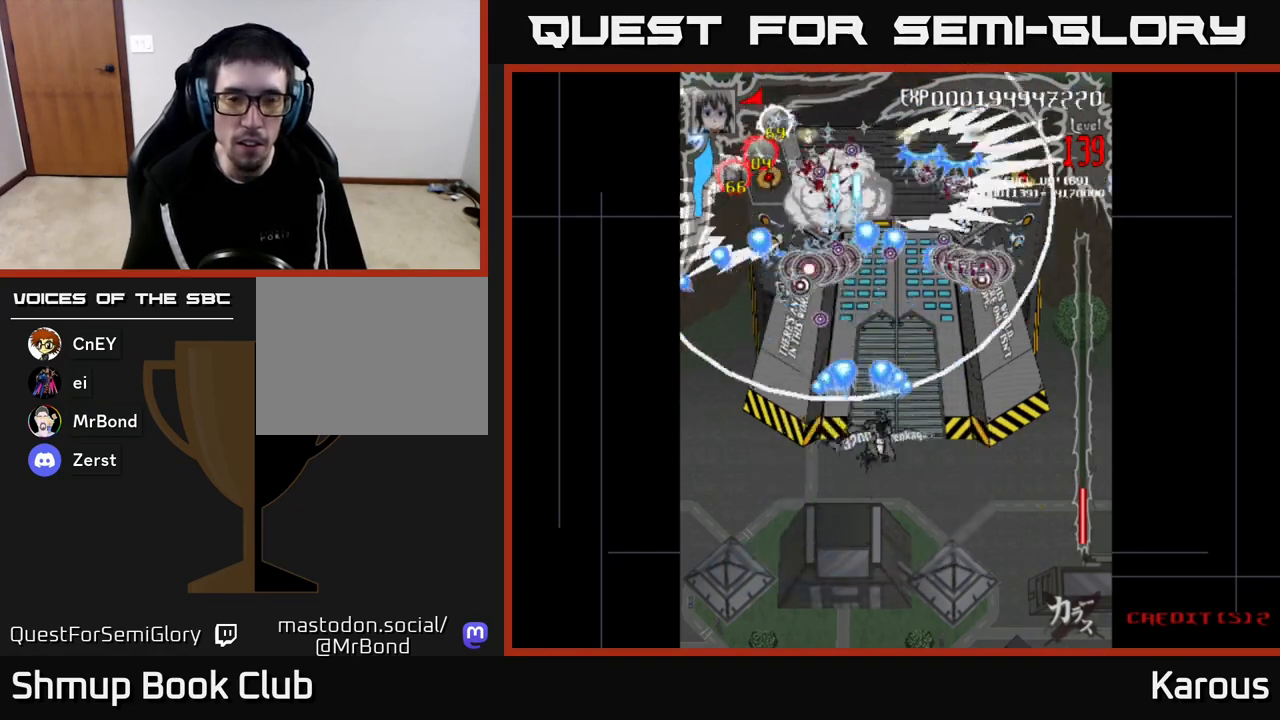
{"buttons": ["A", "DPAD_DOWN"], "left_stick": "center", "right_stick": "center", "events": [[17, "DPAD_RIGHT", "up"], [150, "DPAD_RIGHT", "down"], [167, "DPAD_DOWN", "up"], [200, "DPAD_UP", "down"], [233, "DPAD_RIGHT", "up"], [317, "DPAD_UP", "up"], [367, "DPAD_DOWN", "down"]]}
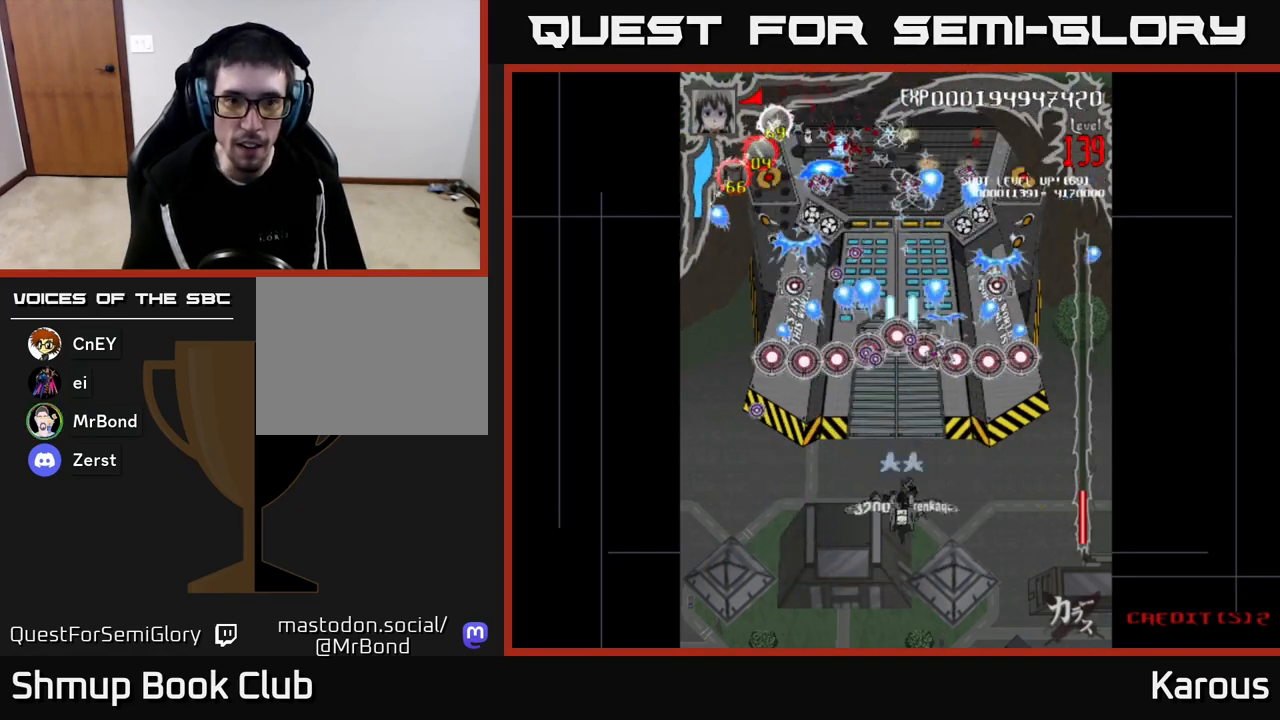
{"buttons": [], "left_stick": "center", "right_stick": "center", "events": [[17, "DPAD_RIGHT", "down"], [33, "DPAD_DOWN", "up"], [117, "DPAD_RIGHT", "up"], [167, "DPAD_LEFT", "down"], [217, "DPAD_DOWN", "down"], [267, "DPAD_LEFT", "up"], [350, "A", "up"], [500, "DPAD_DOWN", "up"]]}
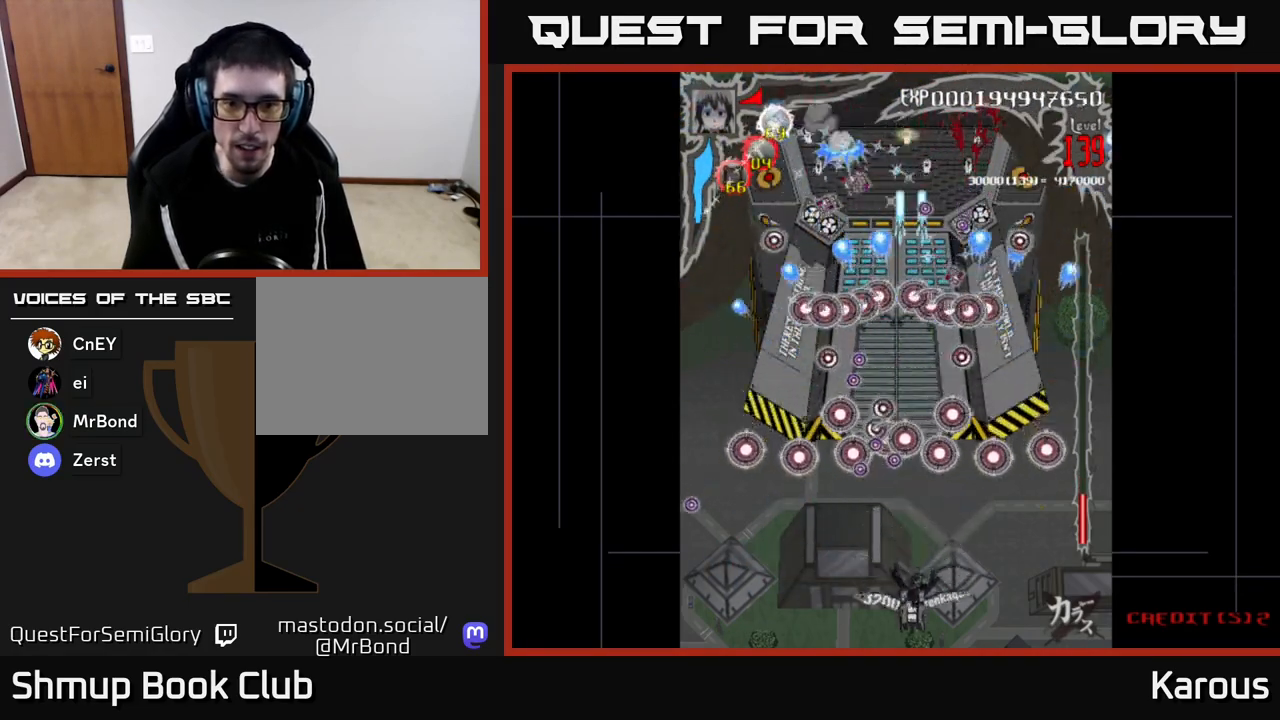
{"buttons": [], "left_stick": "center", "right_stick": "center", "events": [[250, "DPAD_LEFT", "down"], [283, "DPAD_DOWN", "down"], [333, "DPAD_LEFT", "up"], [383, "DPAD_DOWN", "up"]]}
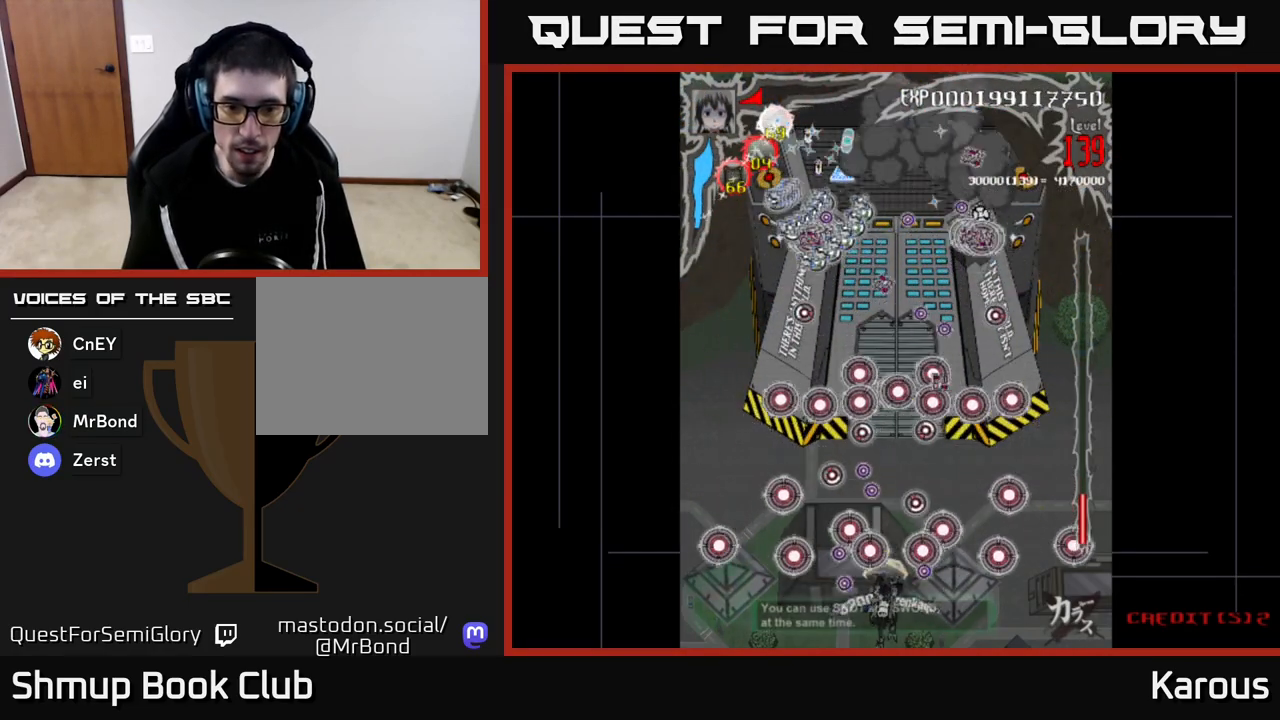
{"buttons": [], "left_stick": "center", "right_stick": "center", "events": [[250, "DPAD_LEFT", "down"], [317, "DPAD_LEFT", "up"]]}
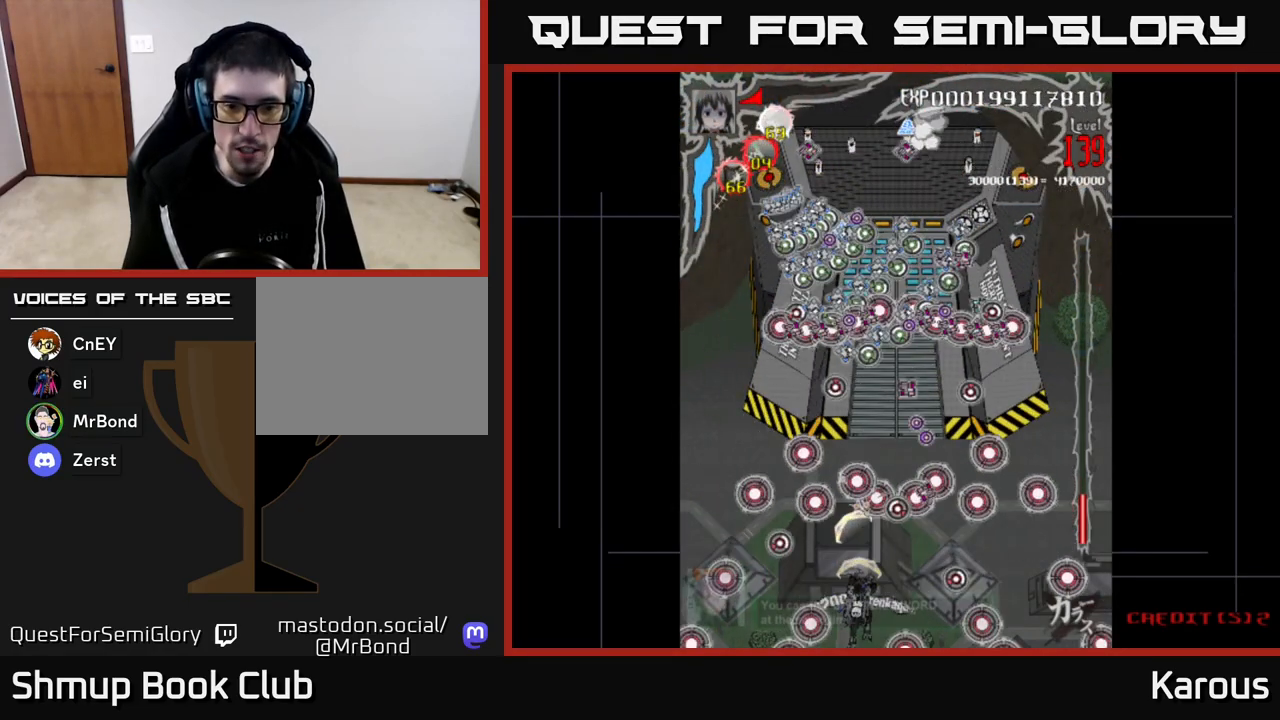
{"buttons": [], "left_stick": "center", "right_stick": "center", "events": []}
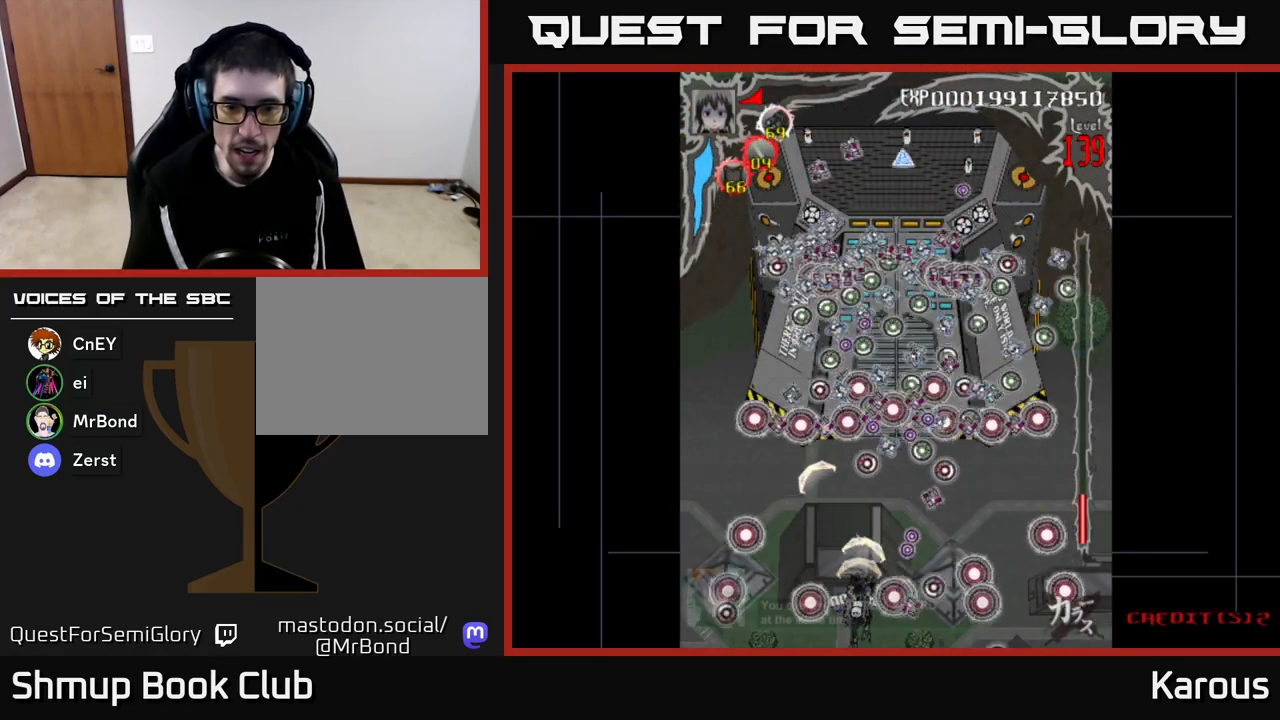
{"buttons": [], "left_stick": "center", "right_stick": "center", "events": []}
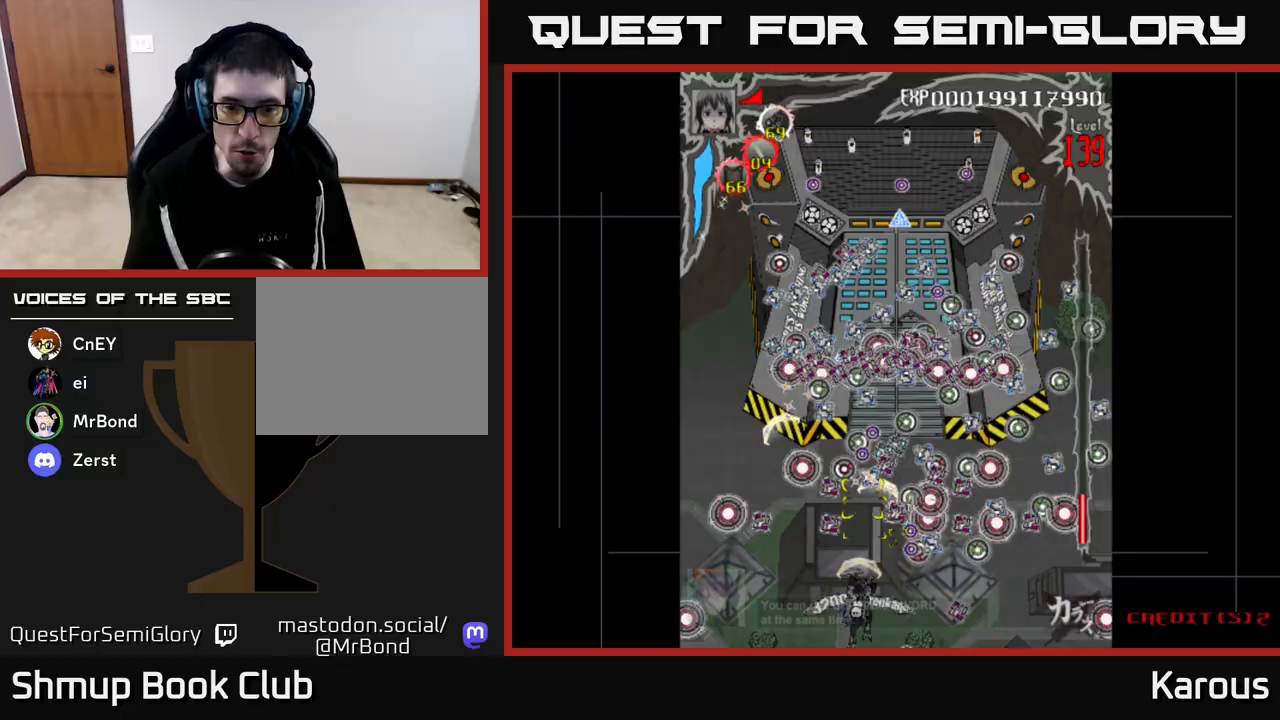
{"buttons": [], "left_stick": "center", "right_stick": "center", "events": []}
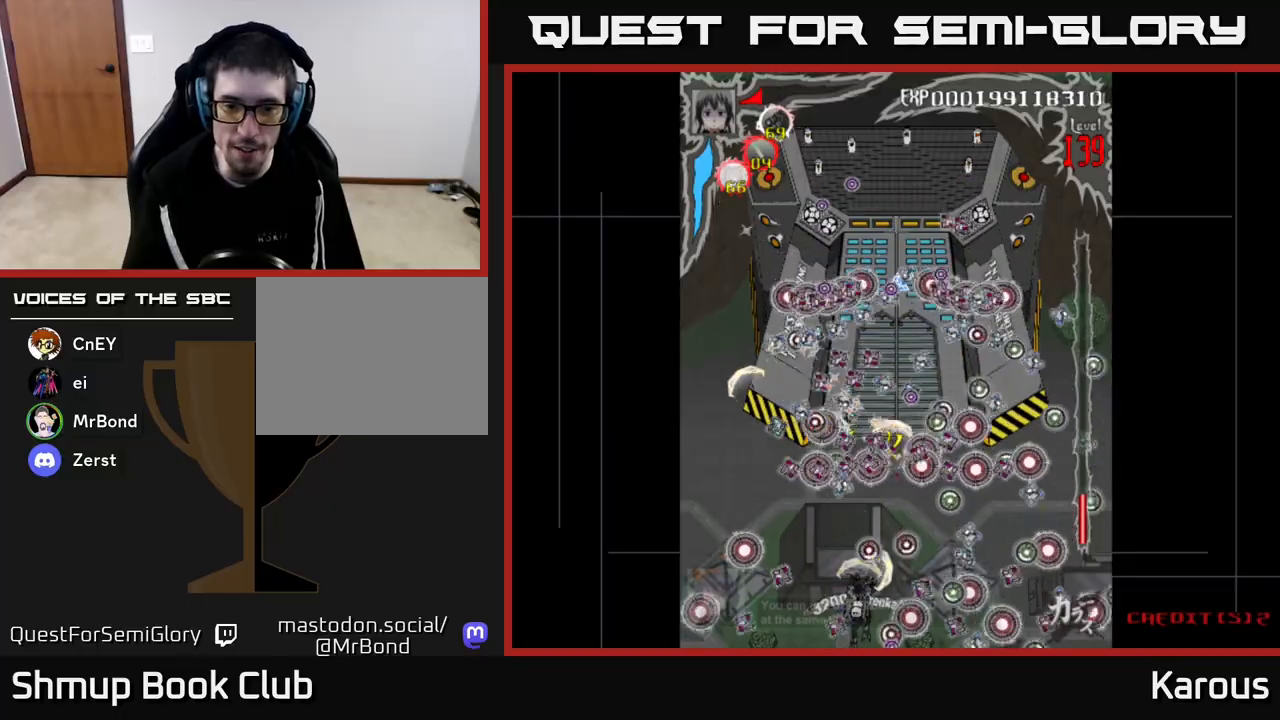
{"buttons": [], "left_stick": "center", "right_stick": "center", "events": []}
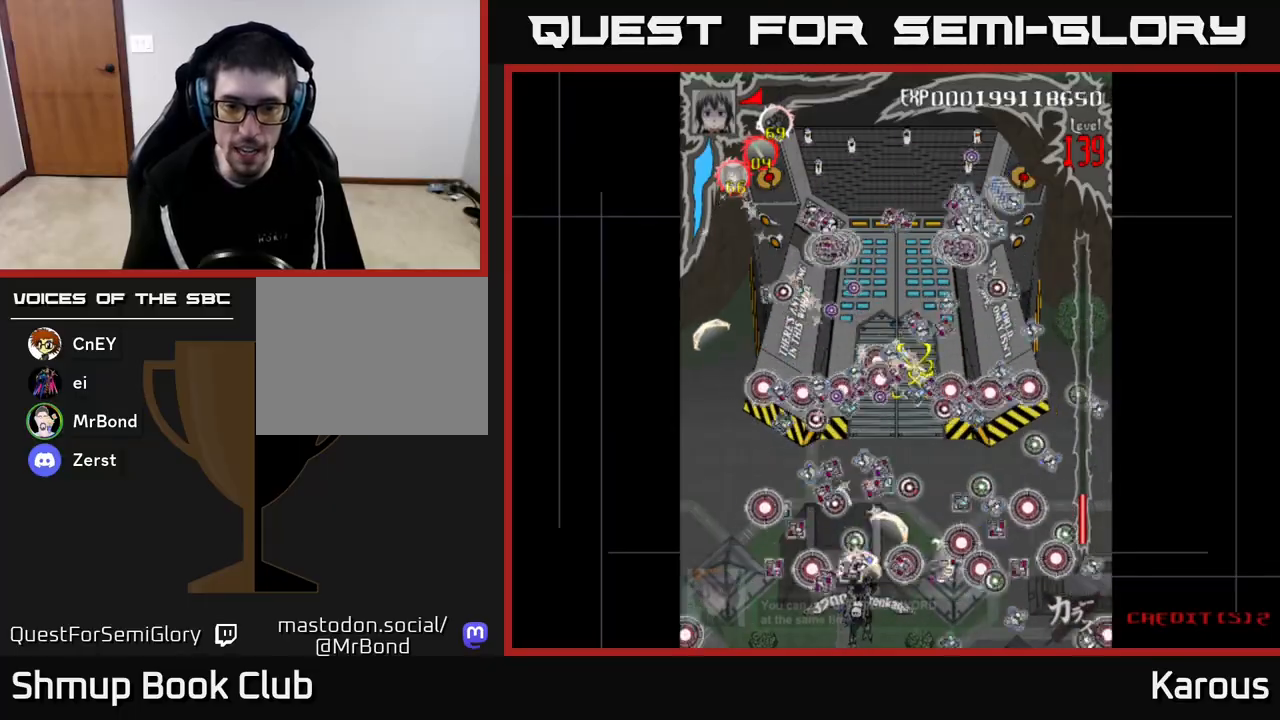
{"buttons": [], "left_stick": "center", "right_stick": "center", "events": []}